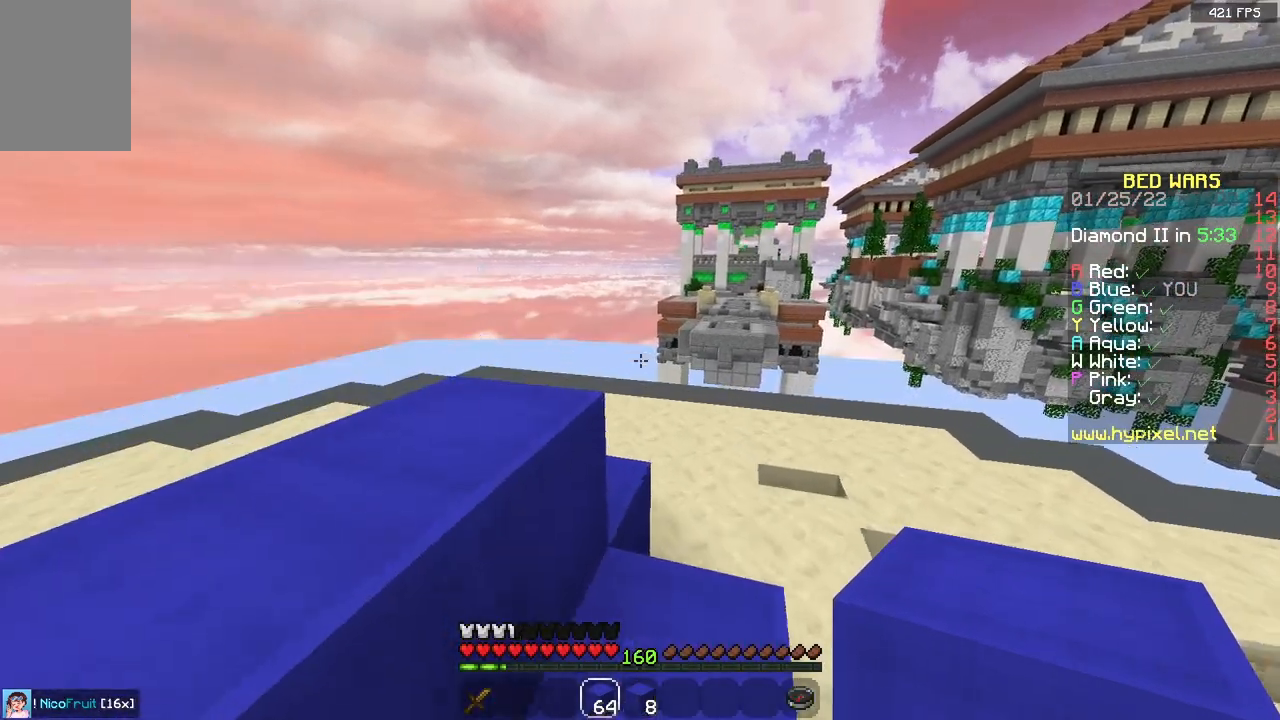
Gameplay with keyboard and mouse; each line is a JSON object with the keys and mouse buttons held at the frame after it. "events" lists presses ("down") and releases ("up") of "a", "d", "s", "space", "w", "mouse_left" and "mouse_right" between this image and that frame as [ms after this image, input, new state], when the widget could be followed in between. "mouse_left", "mouse_right" = the "left", "right" buttons of the "mouse" list. No other keys are recorded. Fast repeated clicks can show as one long hold. Mouse movement is not recorded.
{"keys": ["a", "w"], "mouse": [], "events": [[33, "w", "down"], [50, "a", "down"], [50, "space", "down"], [367, "space", "up"]]}
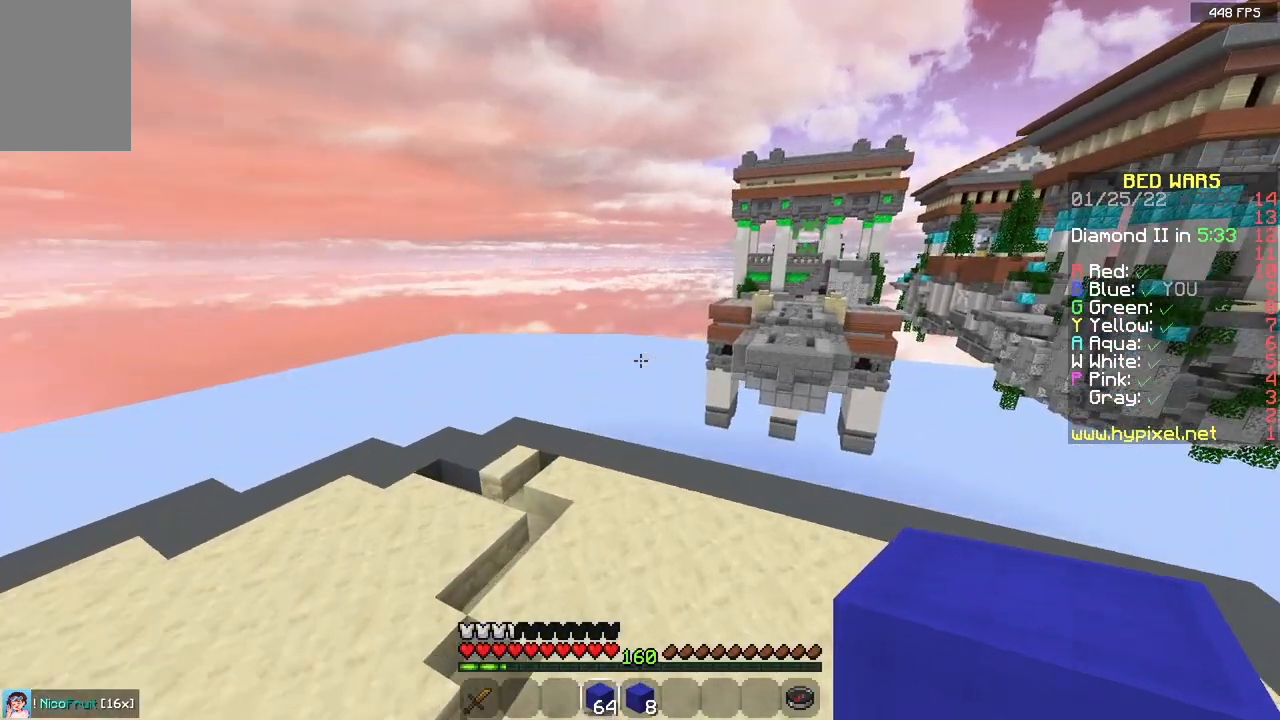
{"keys": [], "mouse": [], "events": [[67, "w", "up"], [217, "a", "up"]]}
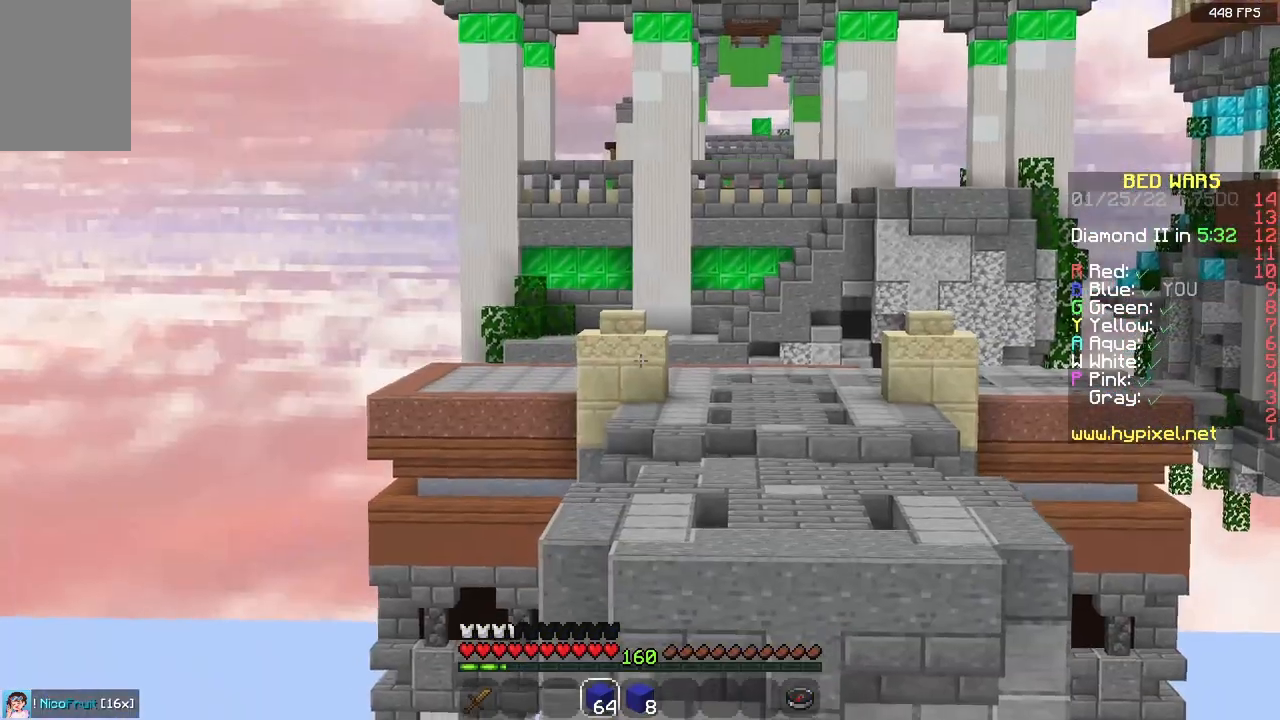
{"keys": ["w"], "mouse": [], "events": [[383, "w", "down"]]}
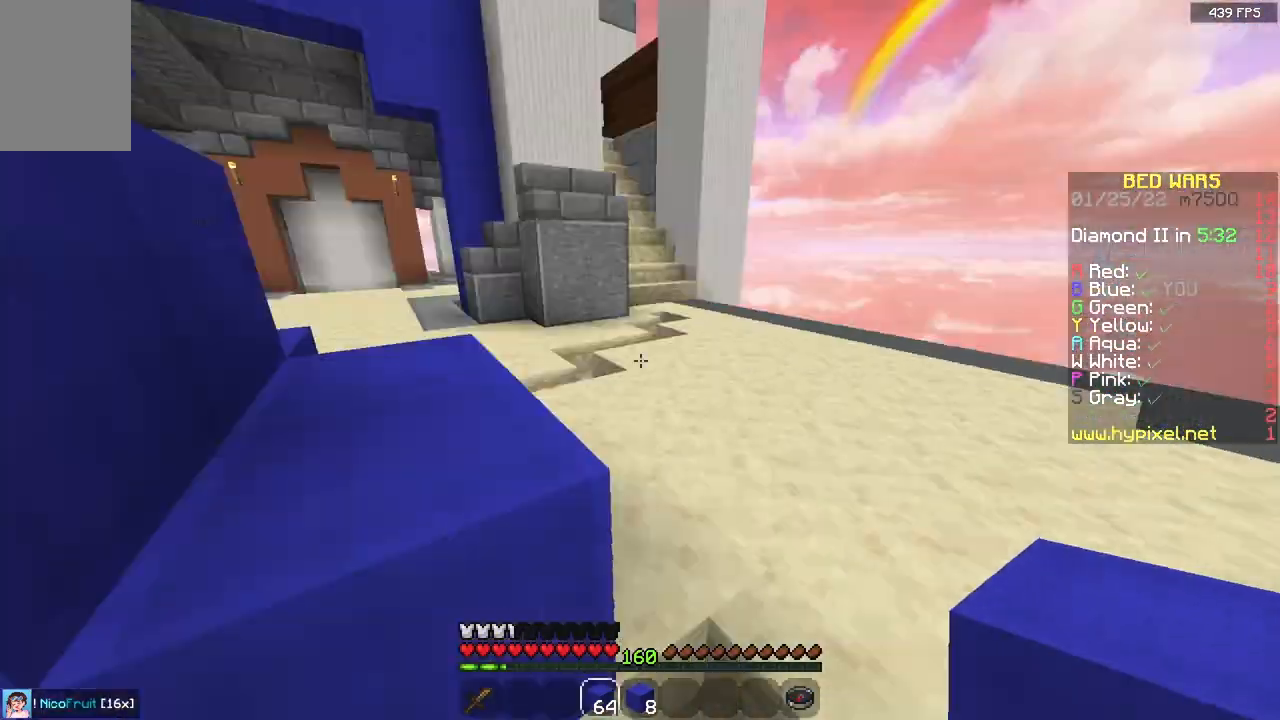
{"keys": ["d", "w"], "mouse": [], "events": [[83, "d", "down"], [233, "space", "down"], [317, "d", "up"], [450, "space", "up"], [467, "d", "down"]]}
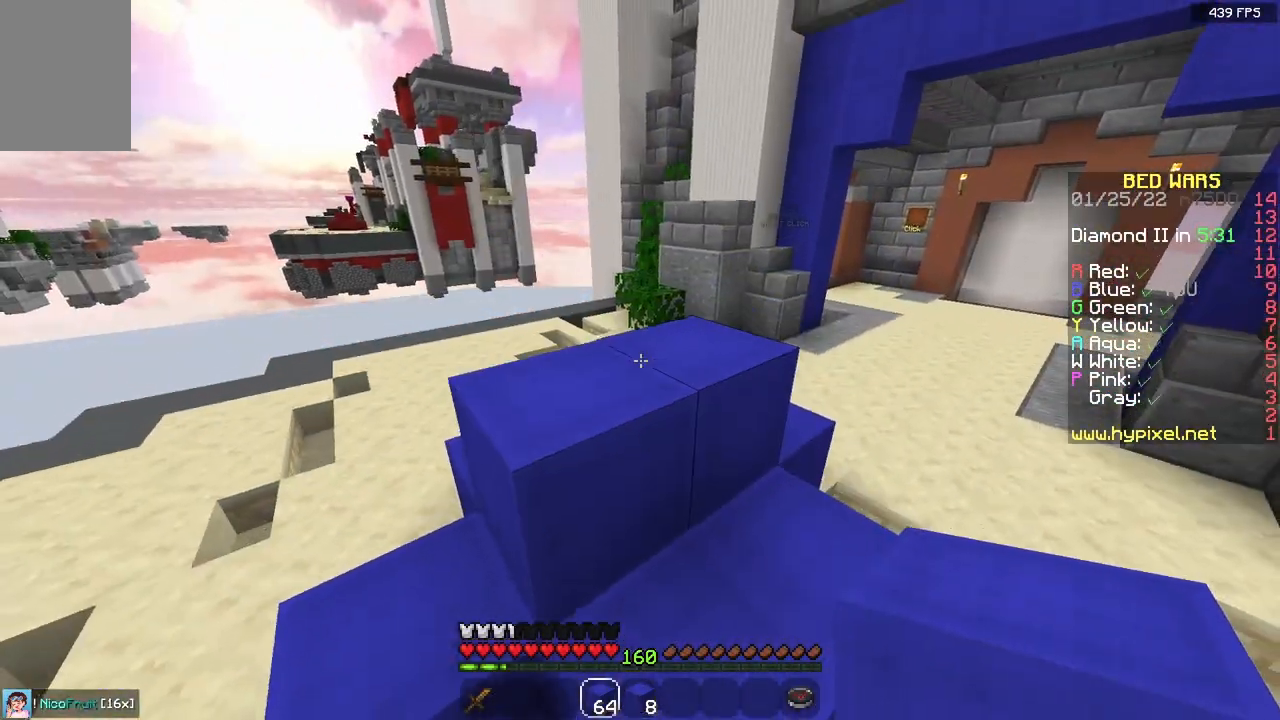
{"keys": ["d", "space", "w"], "mouse": [], "events": [[233, "space", "down"]]}
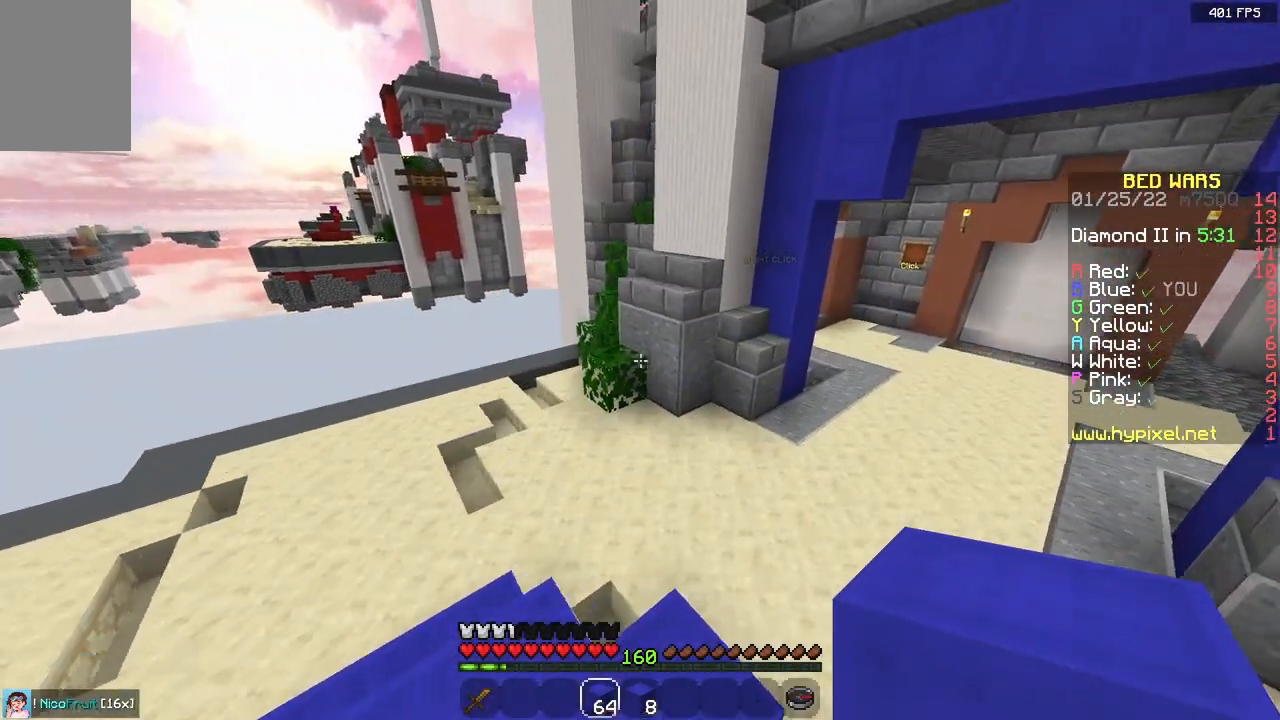
{"keys": ["space", "w"], "mouse": [], "events": [[133, "space", "up"], [350, "space", "down"], [467, "d", "up"]]}
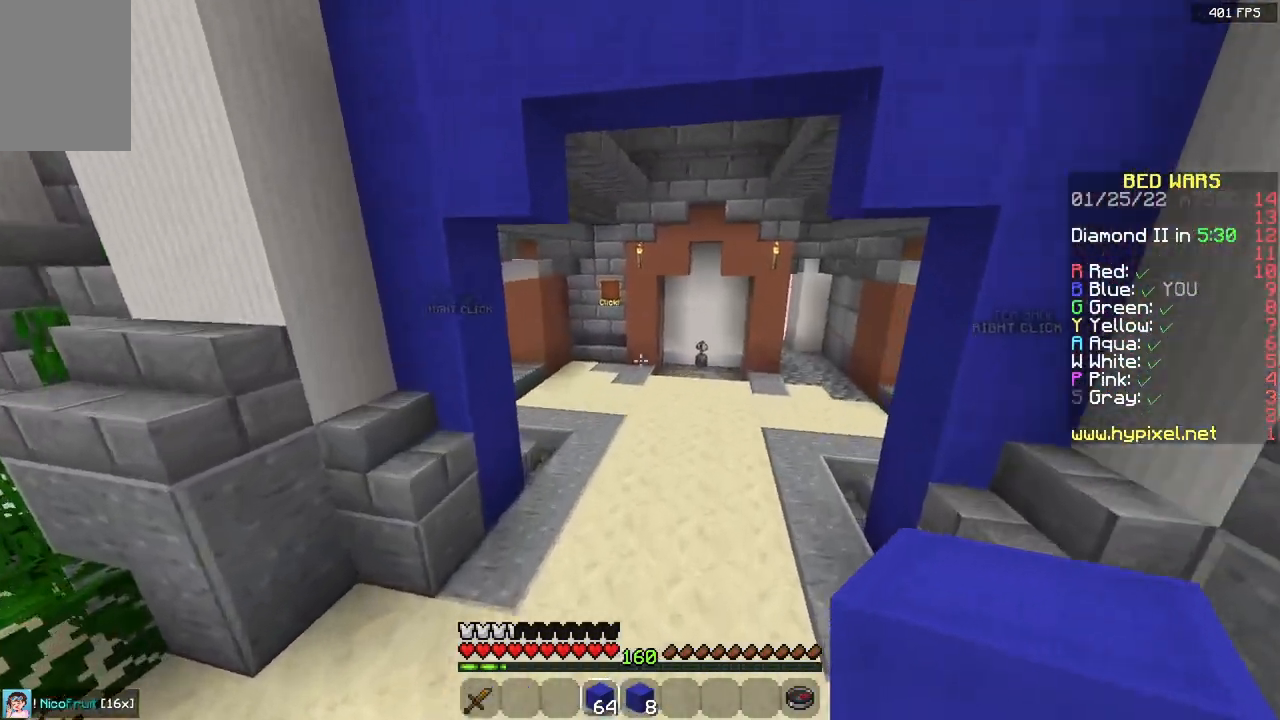
{"keys": ["space", "w"], "mouse": [], "events": [[217, "space", "up"], [467, "space", "down"]]}
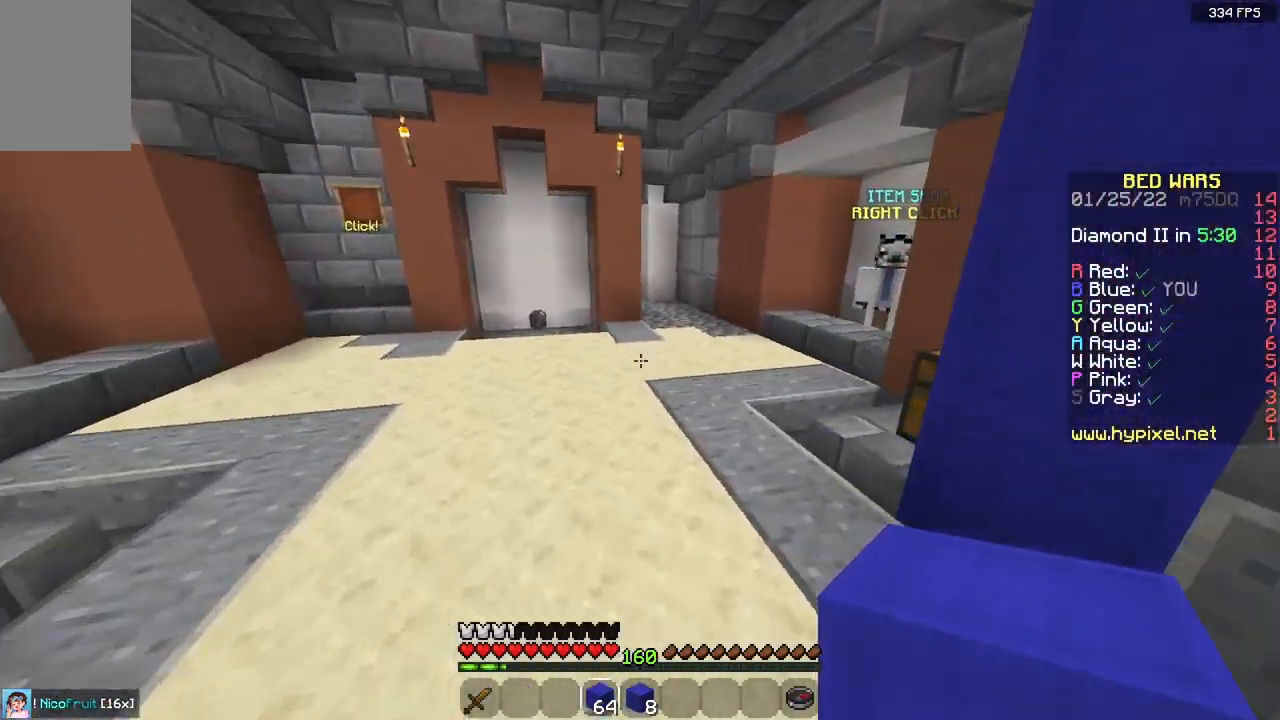
{"keys": ["w"], "mouse": [], "events": [[200, "d", "down"], [250, "space", "up"], [500, "d", "up"]]}
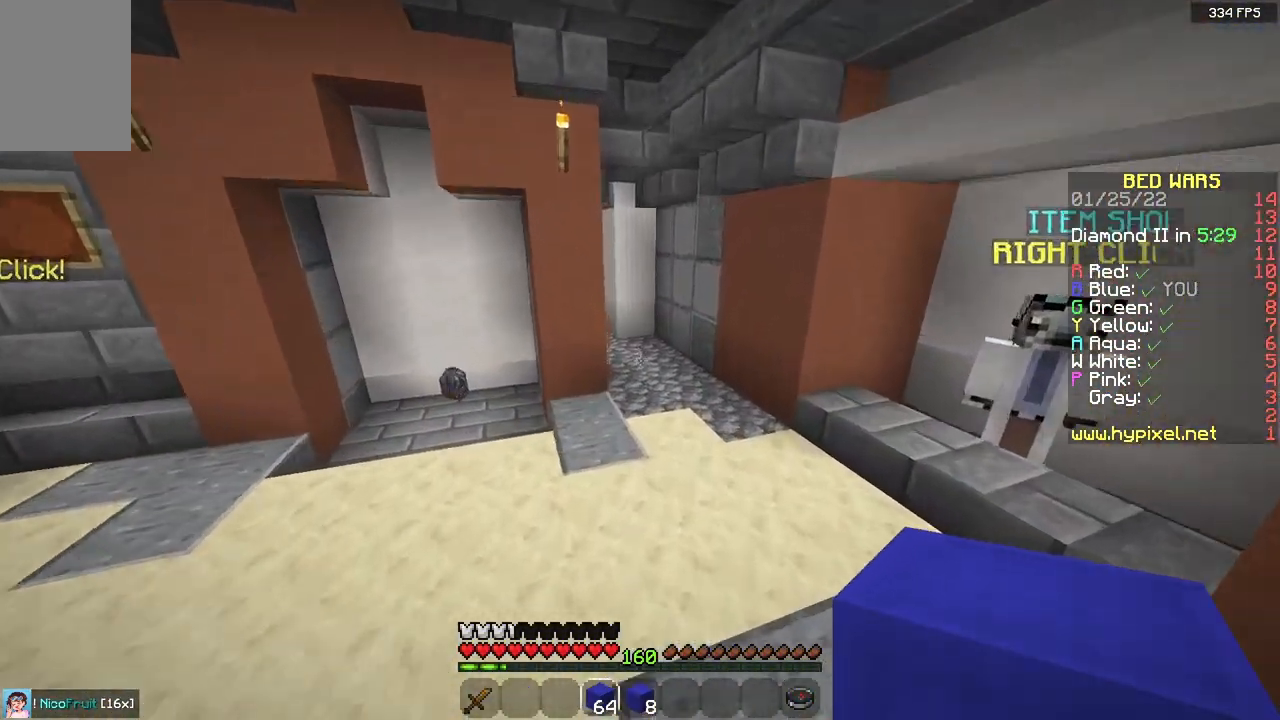
{"keys": ["w"], "mouse": [], "events": [[83, "space", "down"], [417, "space", "up"]]}
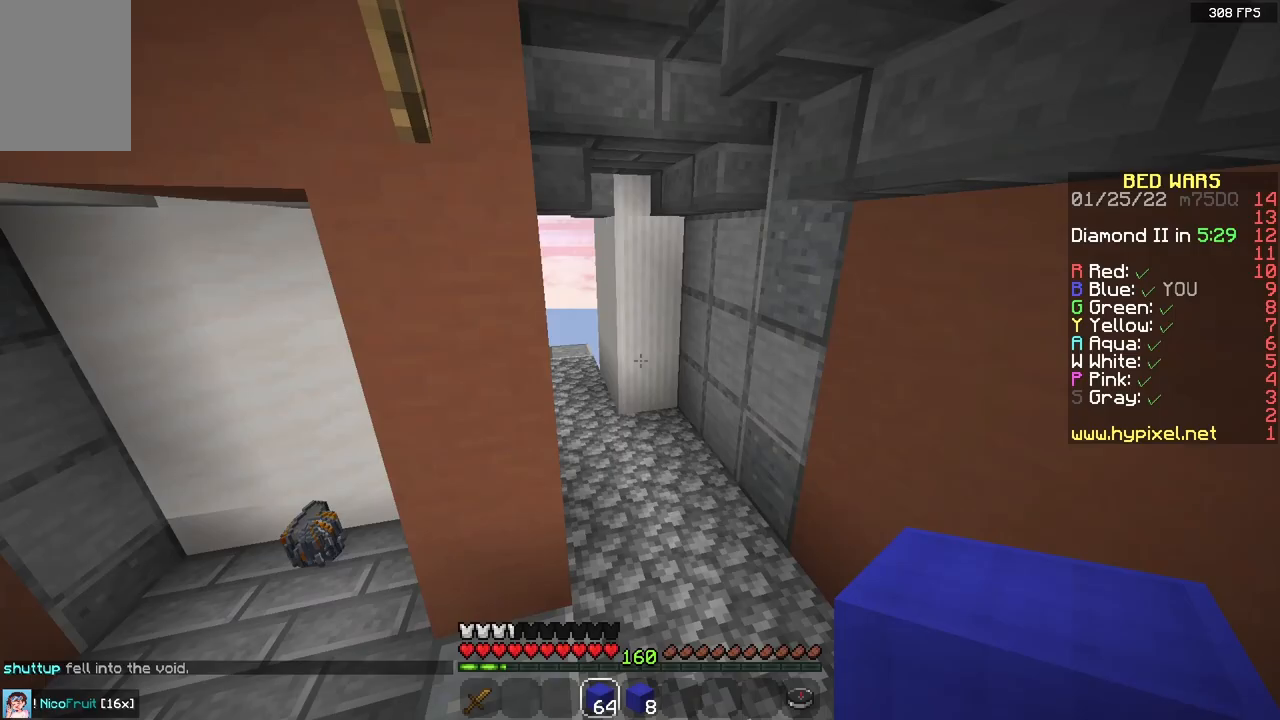
{"keys": ["w"], "mouse": [], "events": []}
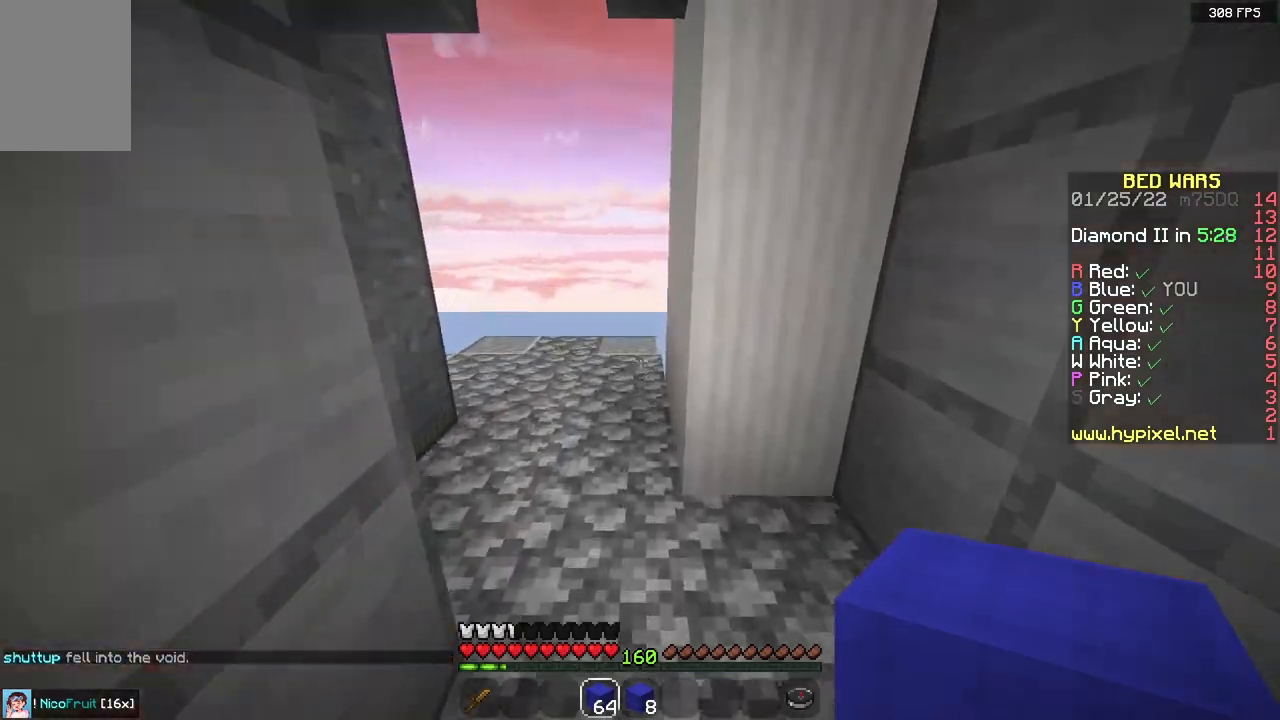
{"keys": [], "mouse": [], "events": [[150, "w", "up"]]}
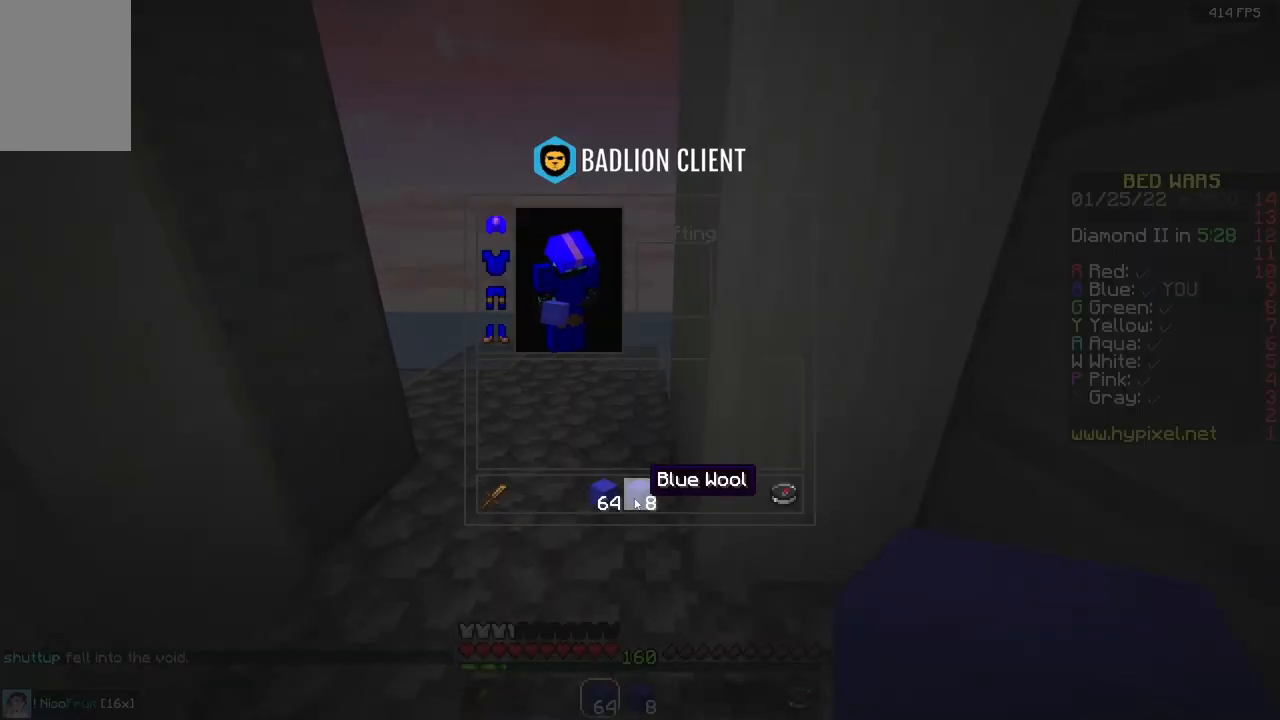
{"keys": ["d", "w"], "mouse": [], "events": [[283, "d", "down"], [283, "w", "down"]]}
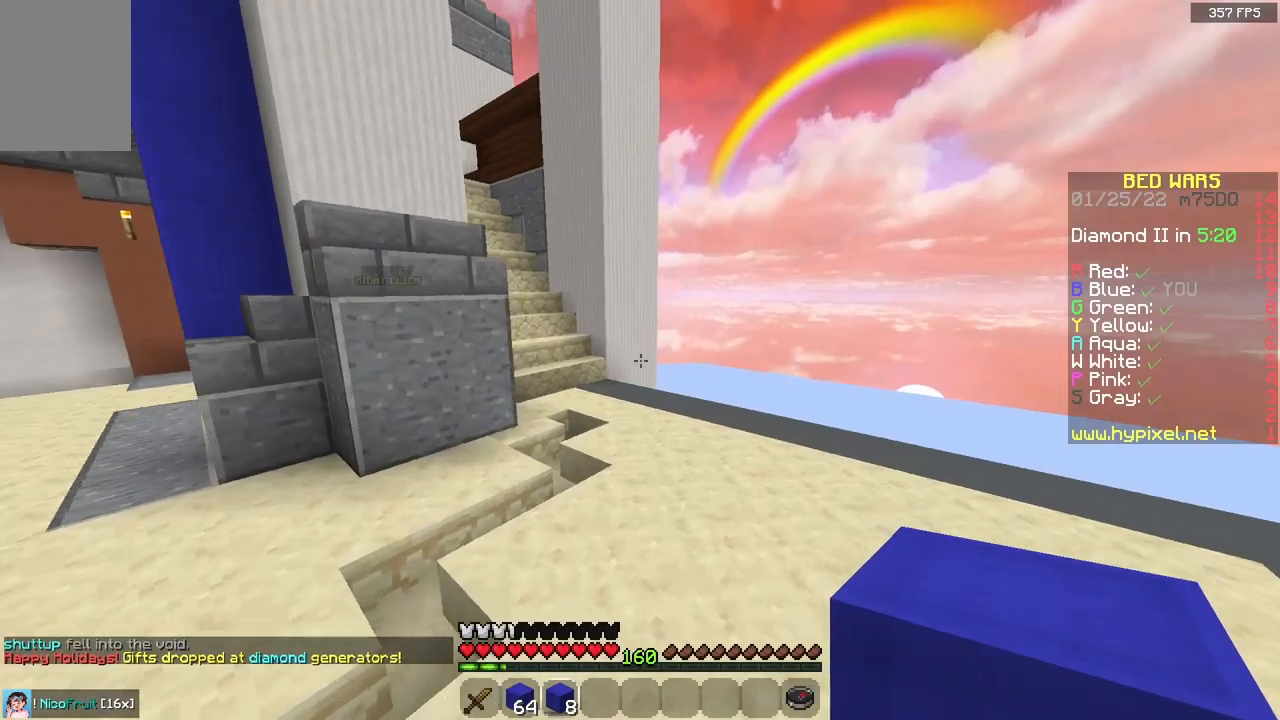
{"keys": ["a", "w"], "mouse": [], "events": [[33, "space", "down"], [50, "d", "up"], [217, "a", "down"], [317, "space", "up"]]}
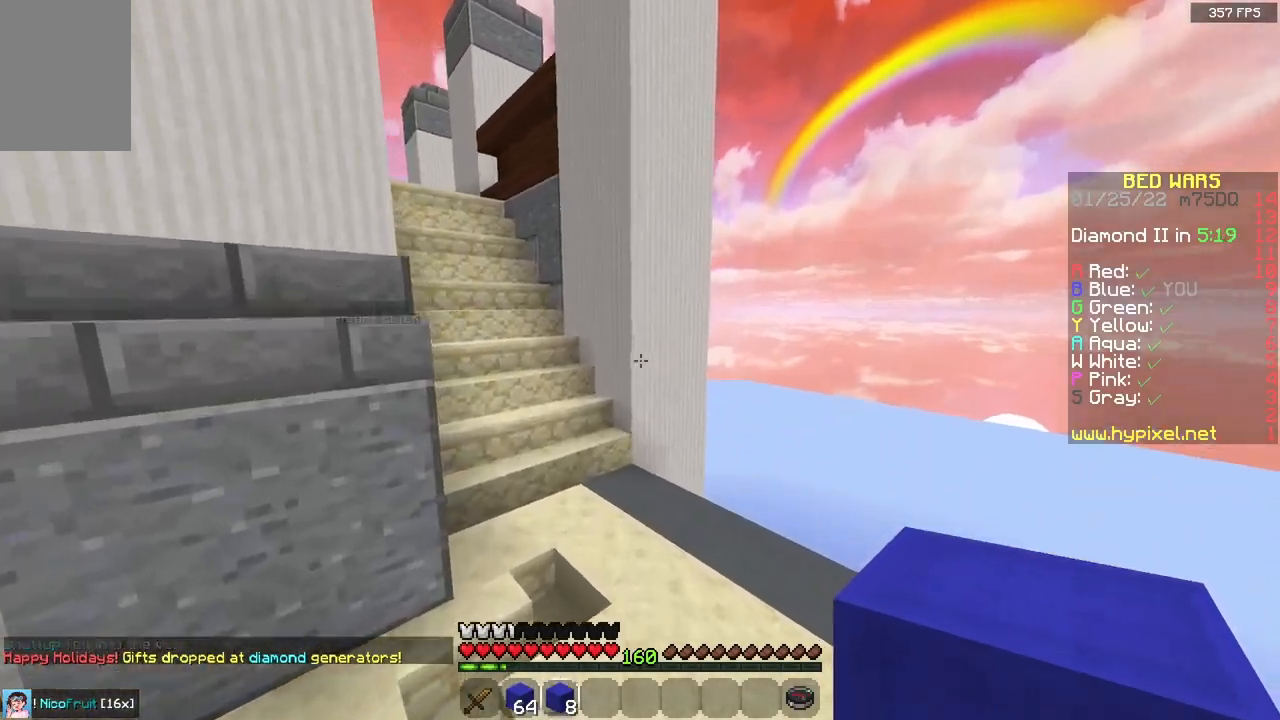
{"keys": ["w"], "mouse": [], "events": [[100, "a", "up"]]}
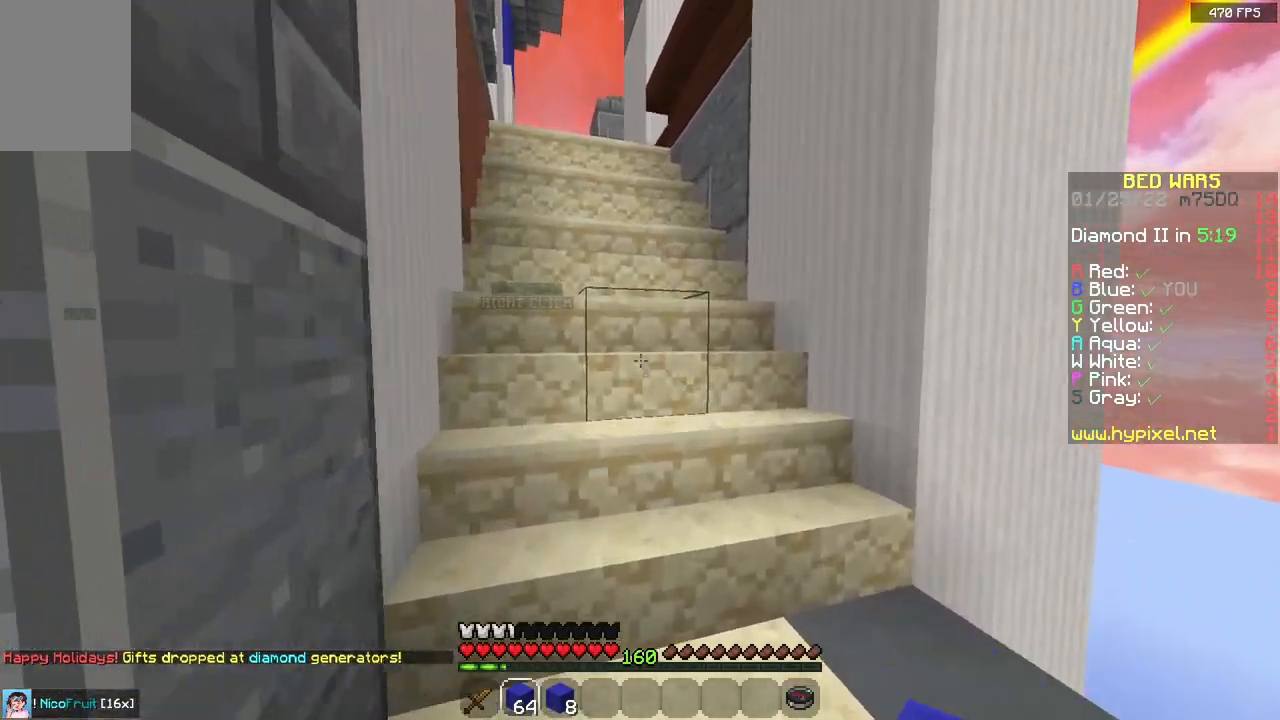
{"keys": ["space", "w"], "mouse": [], "events": [[467, "space", "down"]]}
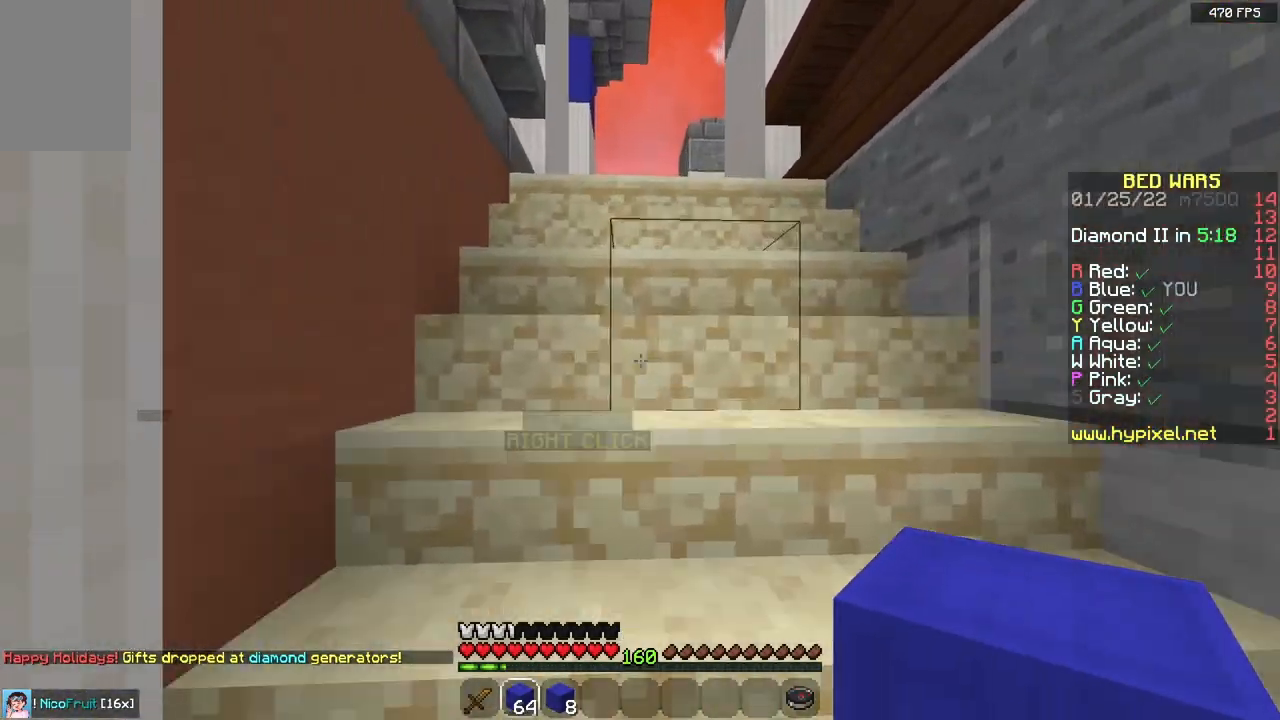
{"keys": ["d", "space", "w"], "mouse": [], "events": [[400, "space", "up"], [467, "d", "down"], [467, "space", "down"]]}
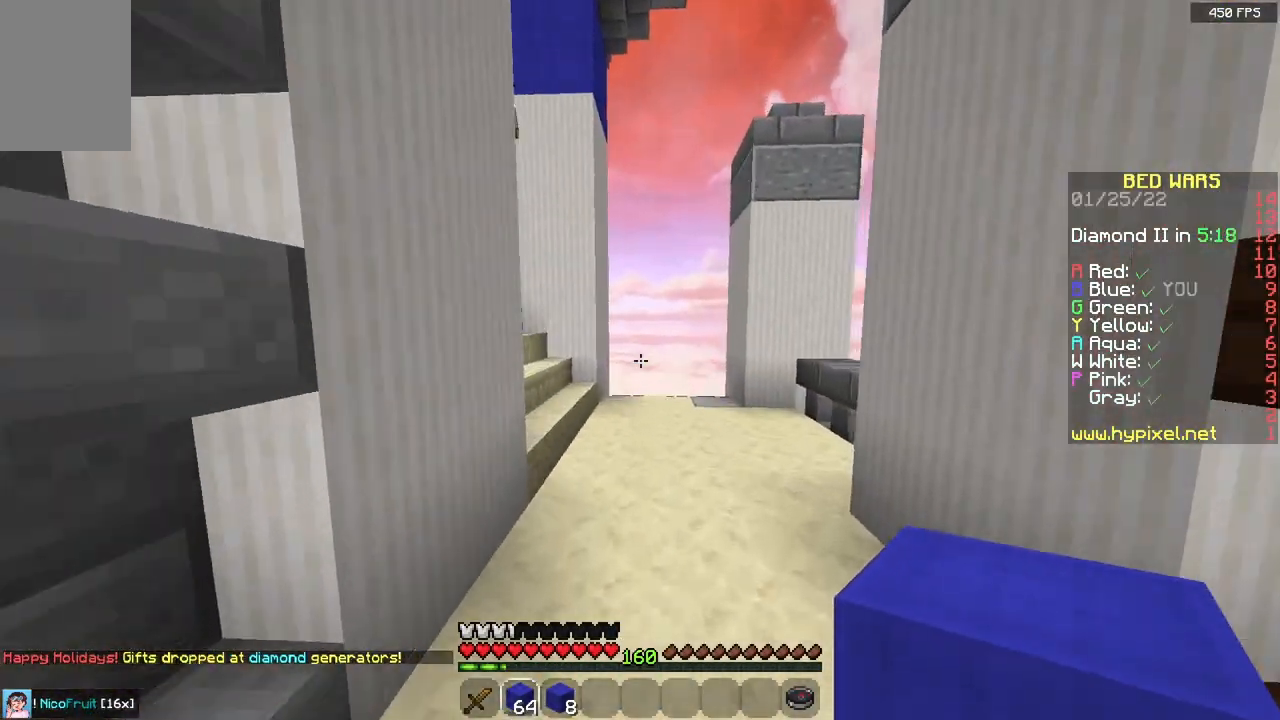
{"keys": ["w"], "mouse": [], "events": [[83, "d", "up"], [183, "space", "up"]]}
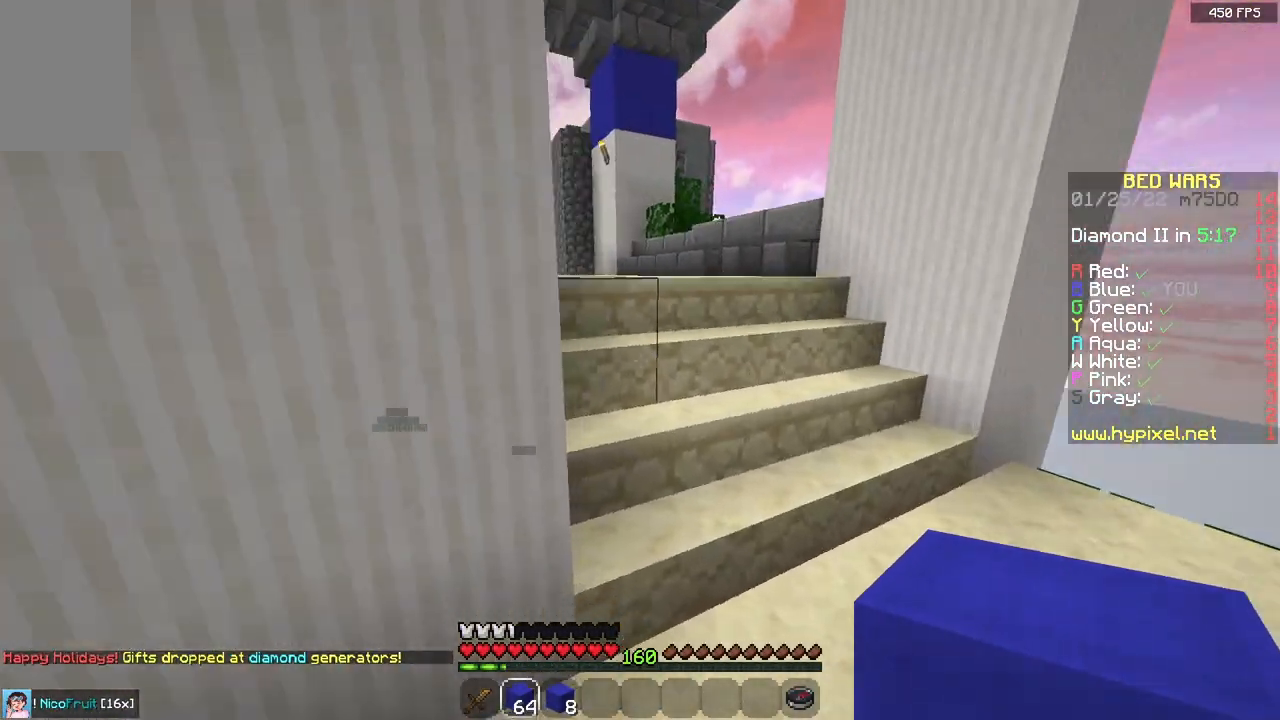
{"keys": ["w"], "mouse": [], "events": [[300, "space", "down"], [483, "space", "up"]]}
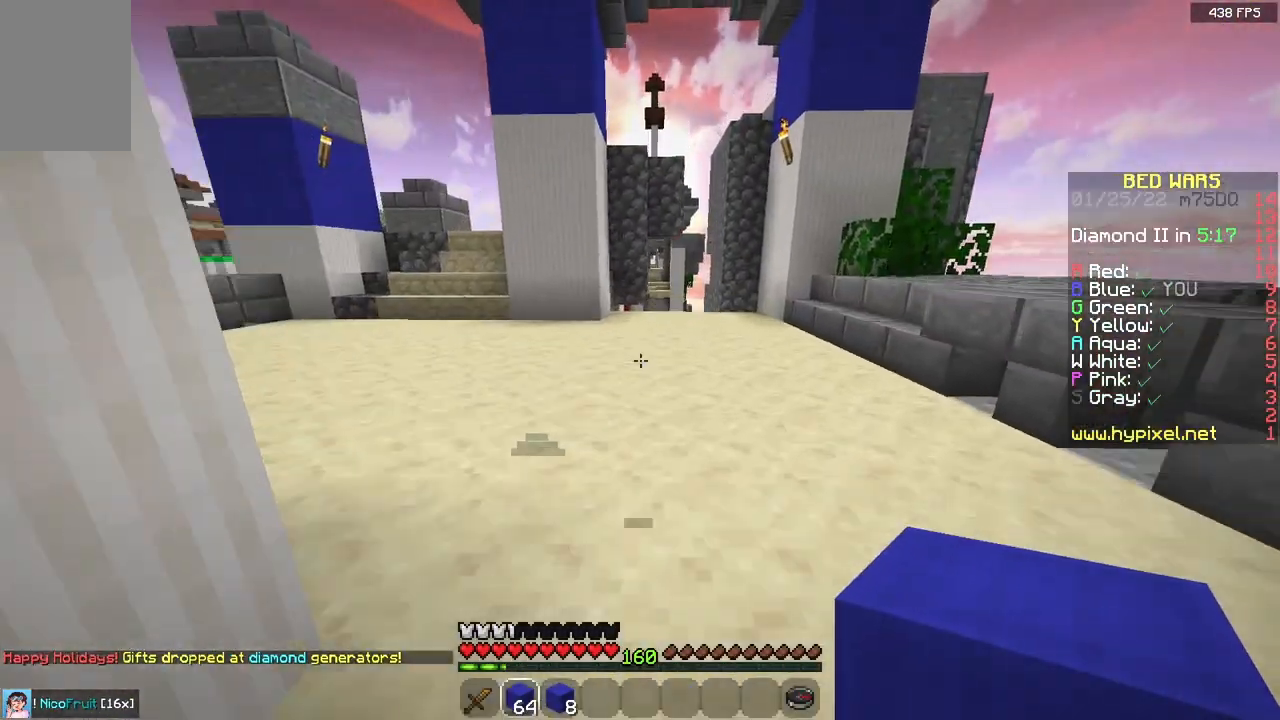
{"keys": ["a", "w"], "mouse": [], "events": [[67, "space", "down"], [300, "a", "down"], [417, "space", "up"]]}
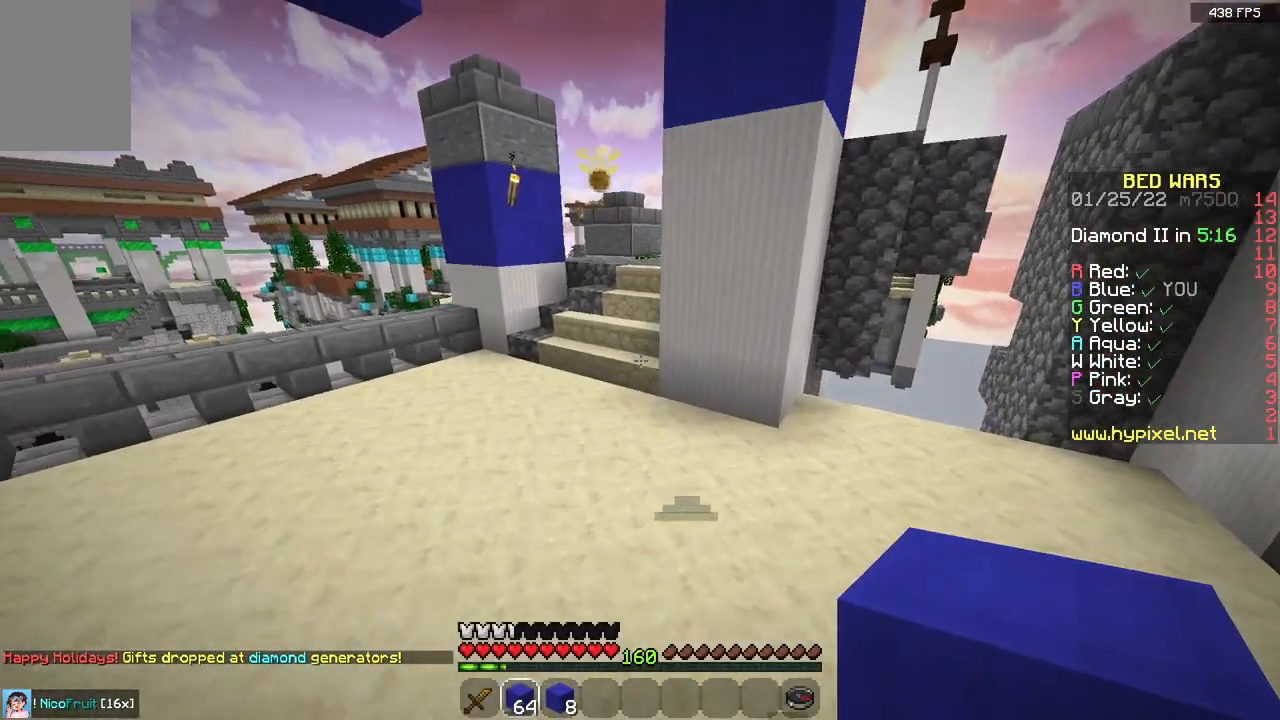
{"keys": ["w"], "mouse": [], "events": [[100, "space", "down"], [300, "a", "up"], [367, "space", "up"]]}
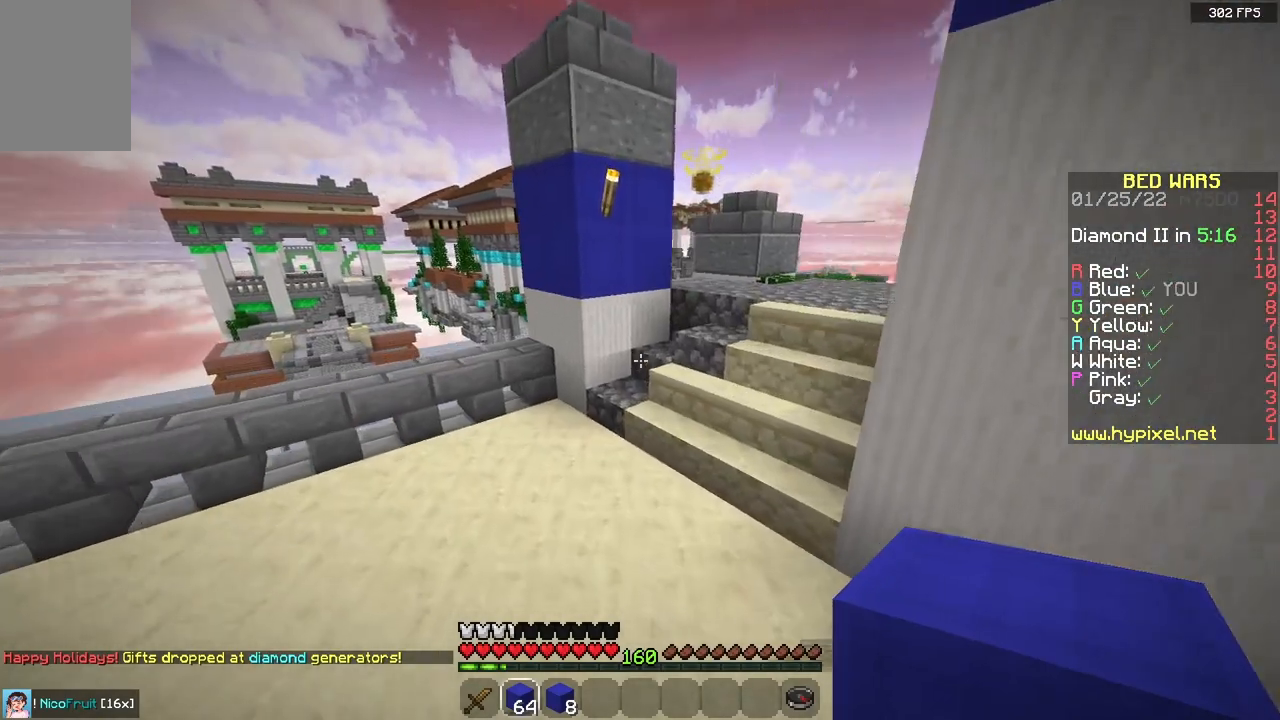
{"keys": ["d", "space", "w"], "mouse": [], "events": [[300, "space", "down"], [400, "d", "down"]]}
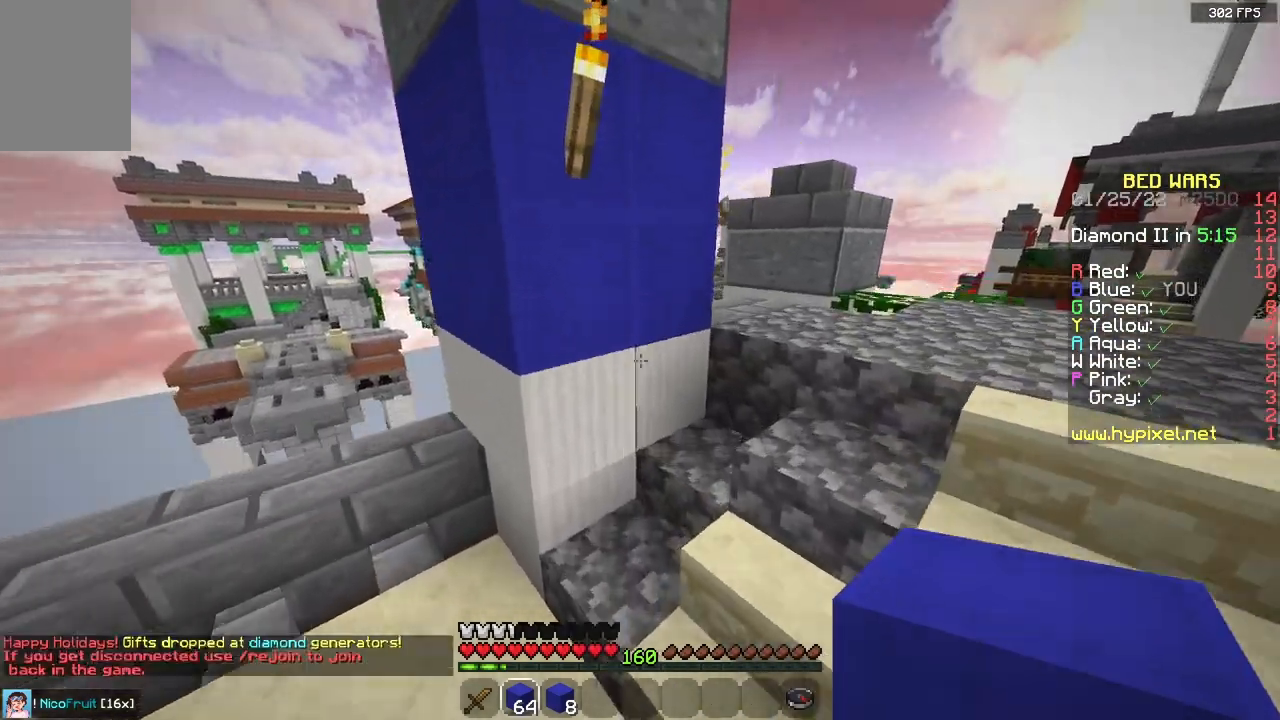
{"keys": ["d", "w"], "mouse": [], "events": [[67, "space", "up"]]}
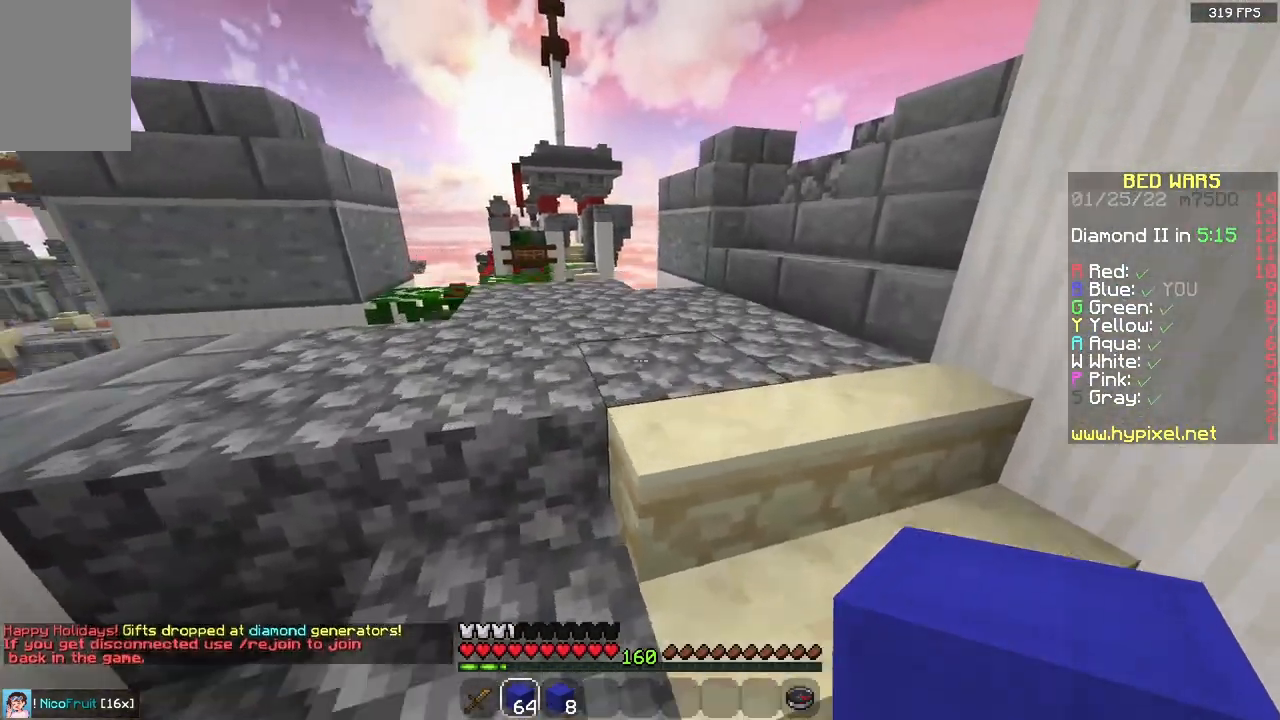
{"keys": ["w"], "mouse": [], "events": [[100, "d", "up"], [183, "a", "down"], [467, "a", "up"]]}
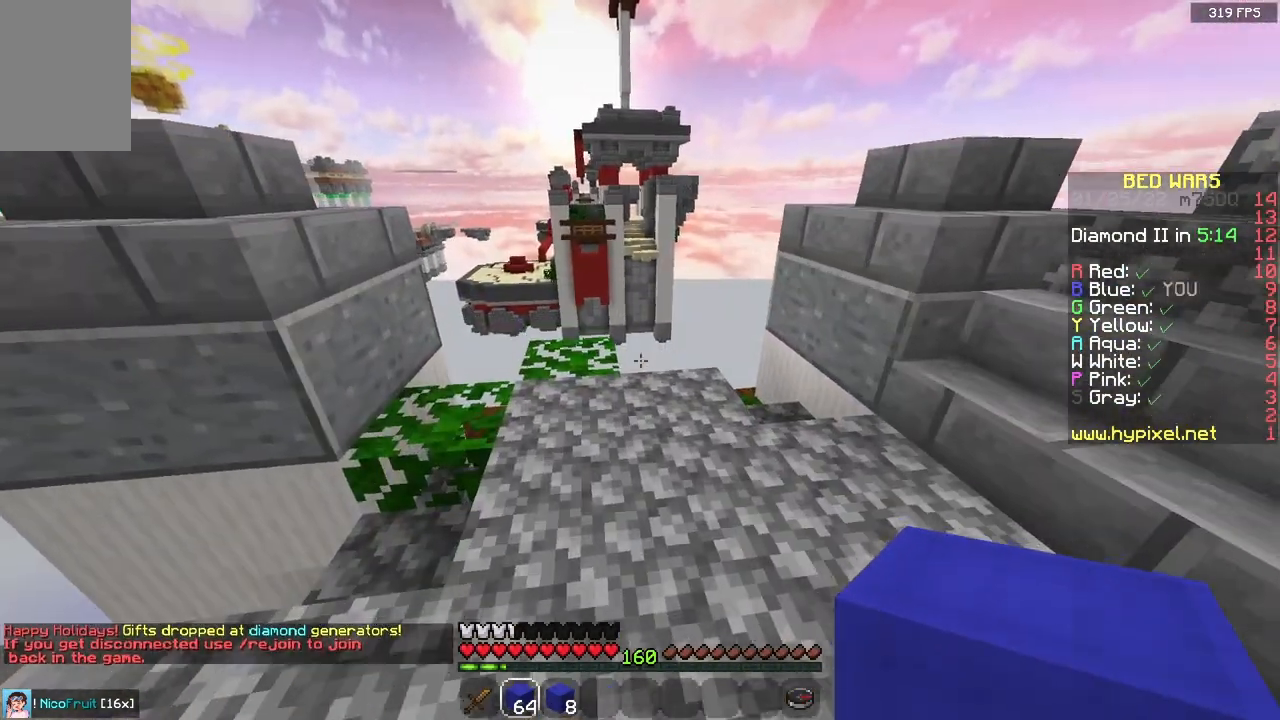
{"keys": ["w"], "mouse": [], "events": [[50, "w", "up"], [450, "w", "down"]]}
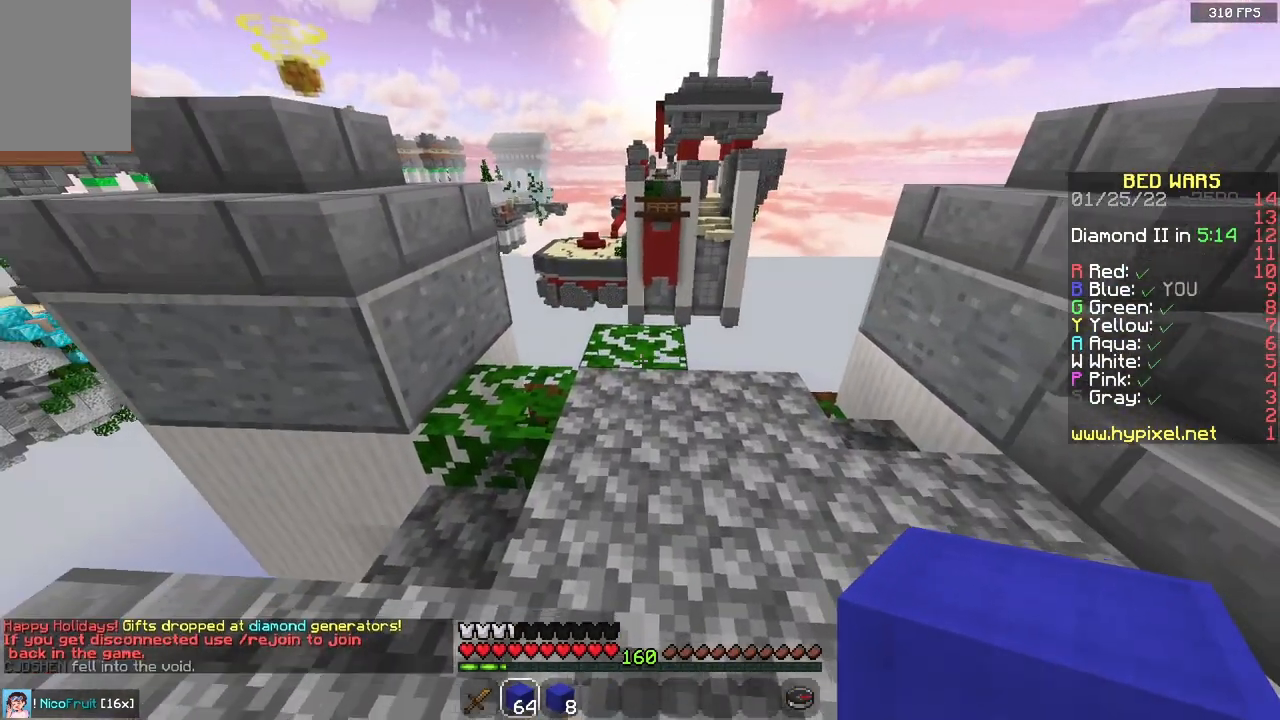
{"keys": ["space", "w"], "mouse": [], "events": [[133, "mouse_right", "down"], [317, "mouse_right", "up"], [383, "space", "down"]]}